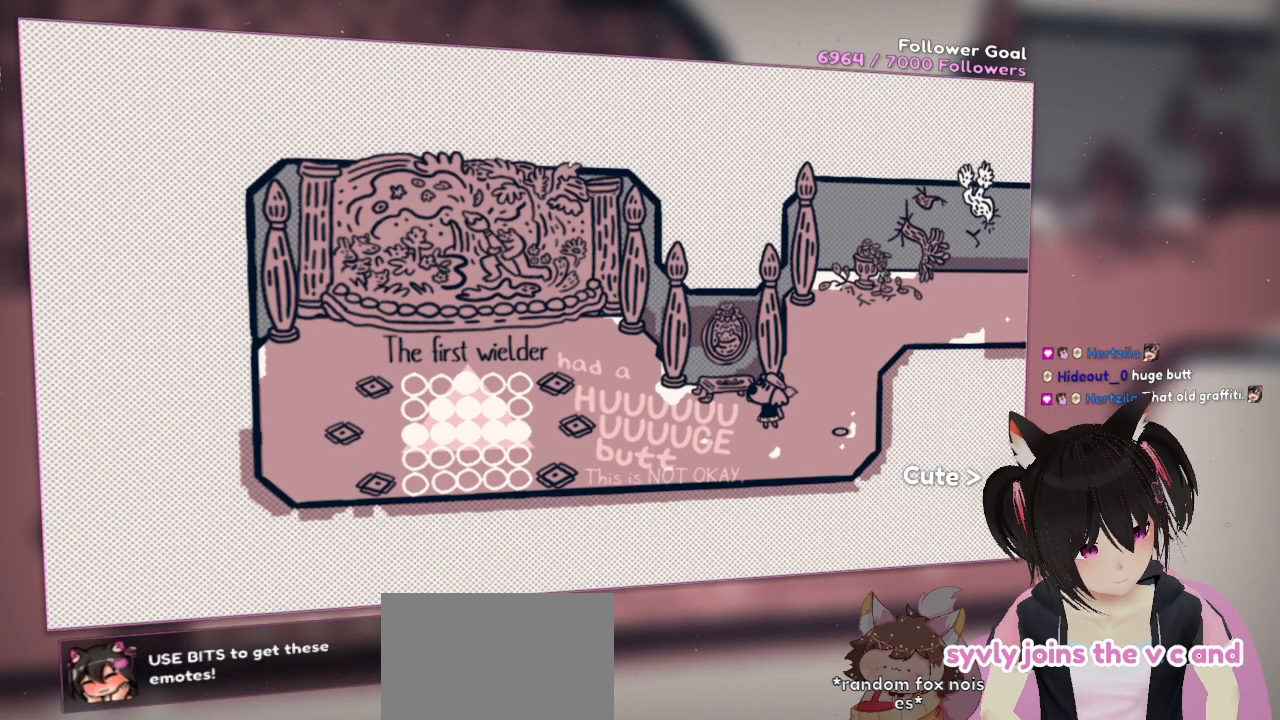
Gameplay with a controller (Nintendo layout); each line is a JSON object with the inputs held at the frame after it. "events" lists button and stick changes between this image and that frame as [ms after this image, input, new state], when the widget could be followed in between. Not read: R1.
{"buttons": [], "left_stick": "left", "right_stick": "center", "events": [[283, "left_stick", "up-left"], [383, "left_stick", "left"]]}
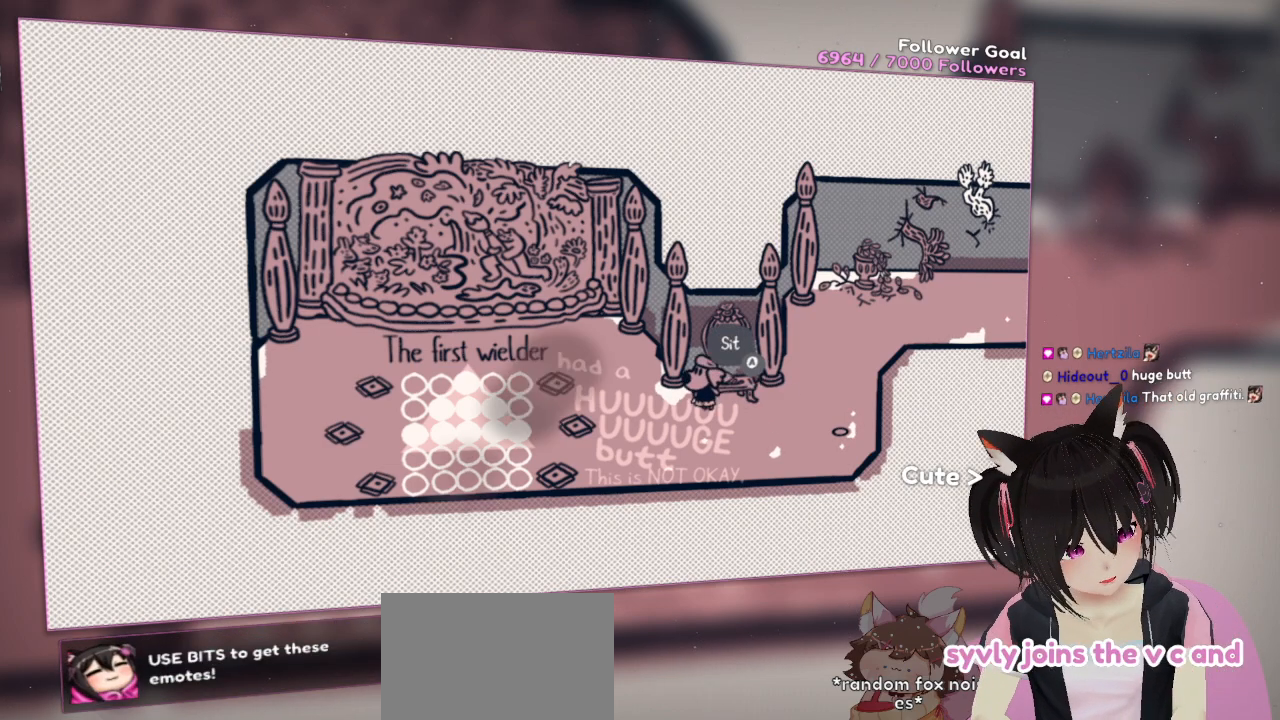
{"buttons": [], "left_stick": "center", "right_stick": "center", "events": [[117, "left_stick", "center"], [183, "left_stick", "left"], [417, "left_stick", "center"]]}
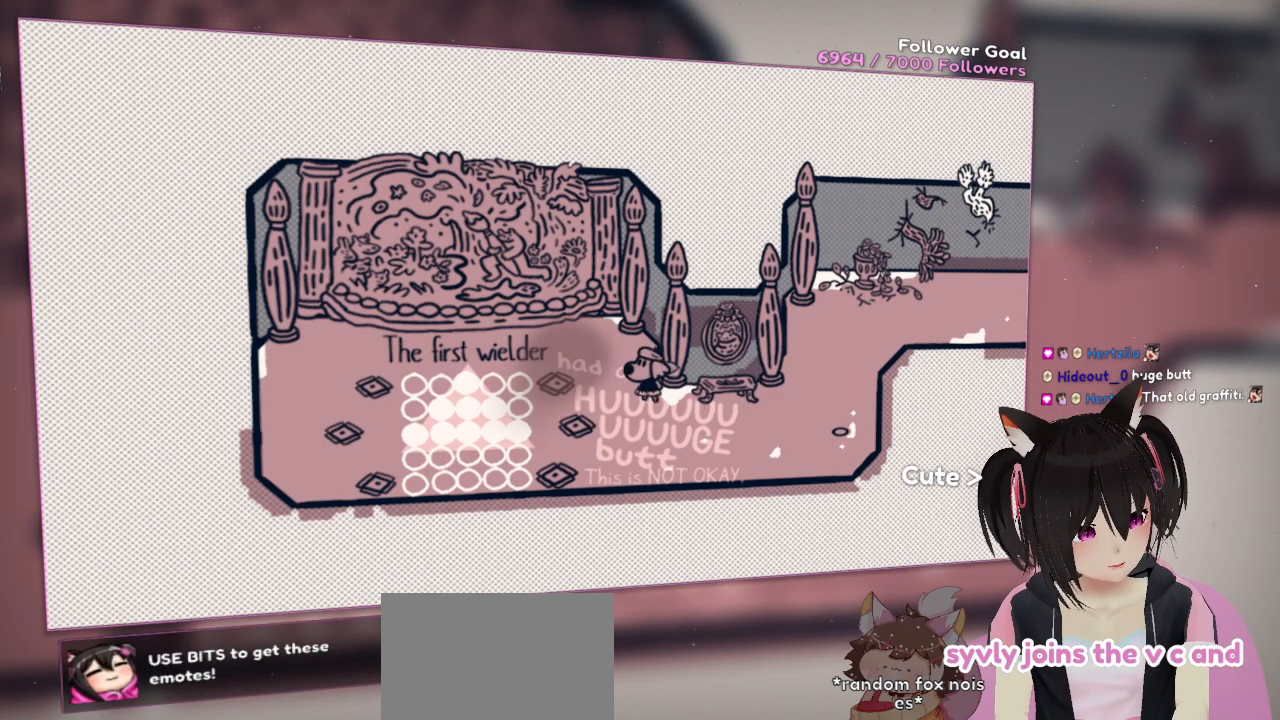
{"buttons": [], "left_stick": "down-left", "right_stick": "center", "events": [[17, "left_stick", "left"], [117, "left_stick", "down-left"]]}
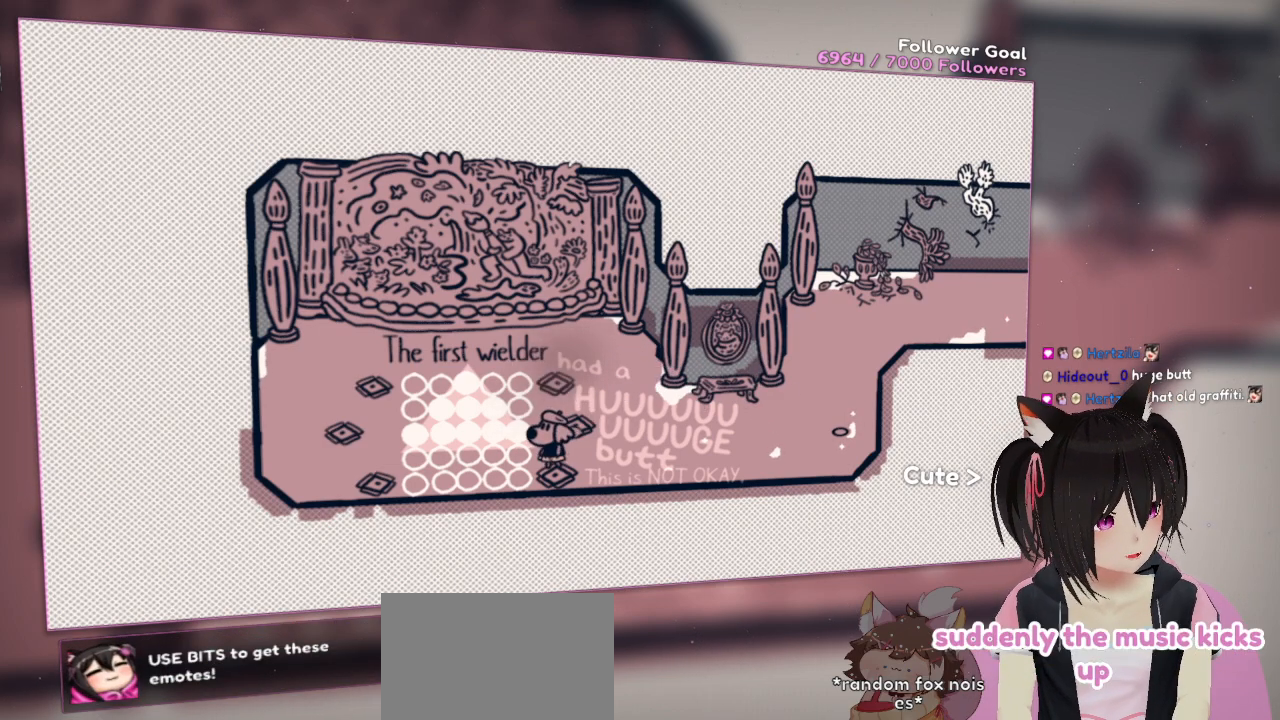
{"buttons": [], "left_stick": "center", "right_stick": "center", "events": [[17, "left_stick", "center"]]}
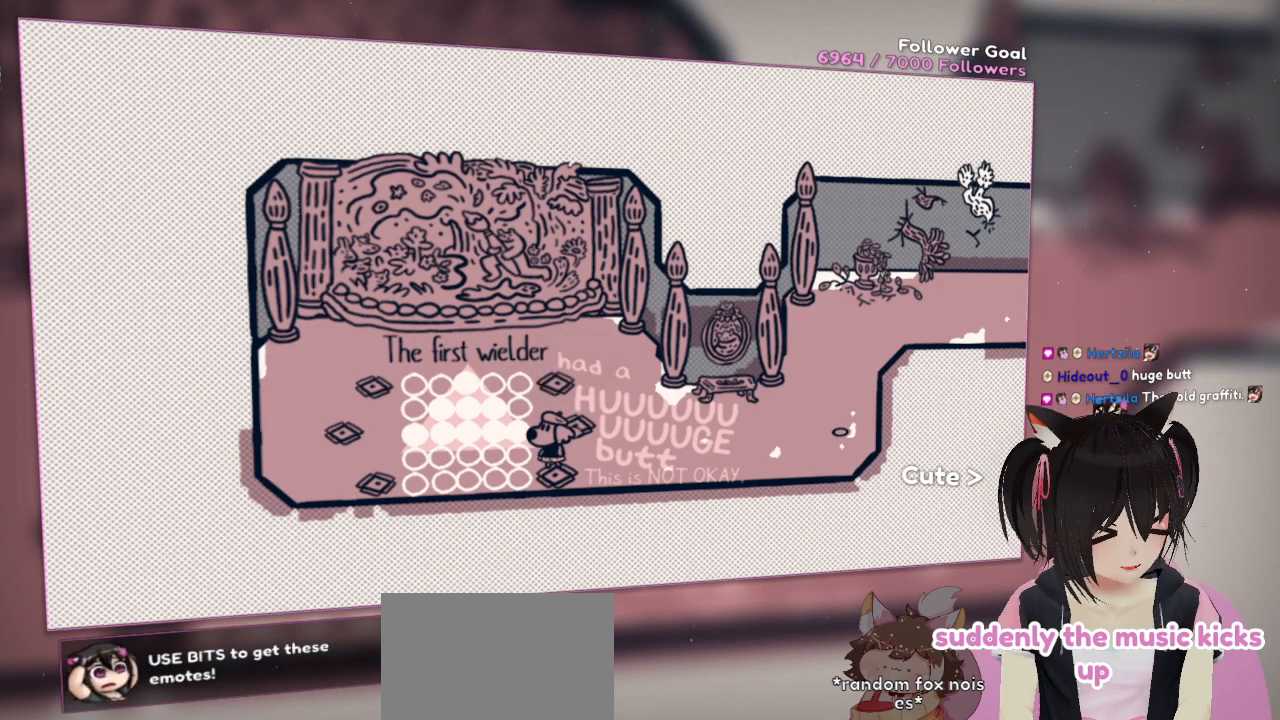
{"buttons": [], "left_stick": "center", "right_stick": "center", "events": []}
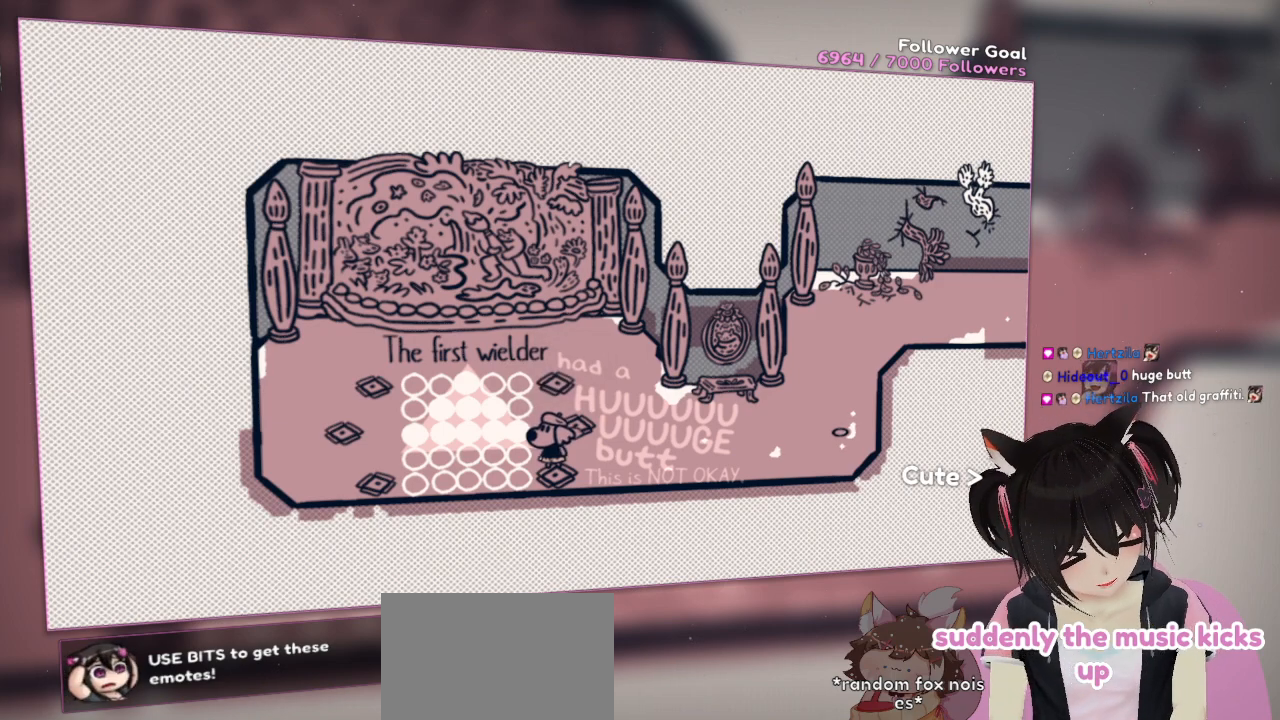
{"buttons": [], "left_stick": "center", "right_stick": "center", "events": [[283, "left_stick", "left"], [383, "left_stick", "center"]]}
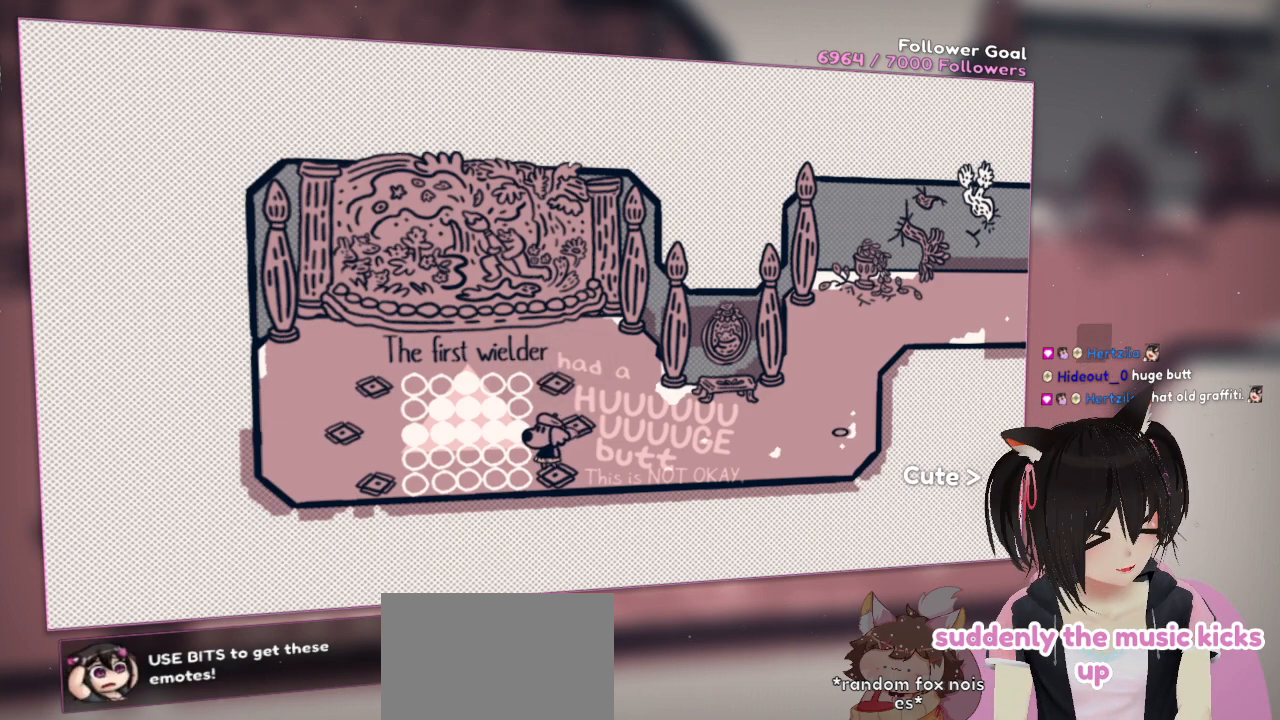
{"buttons": [], "left_stick": "center", "right_stick": "center", "events": []}
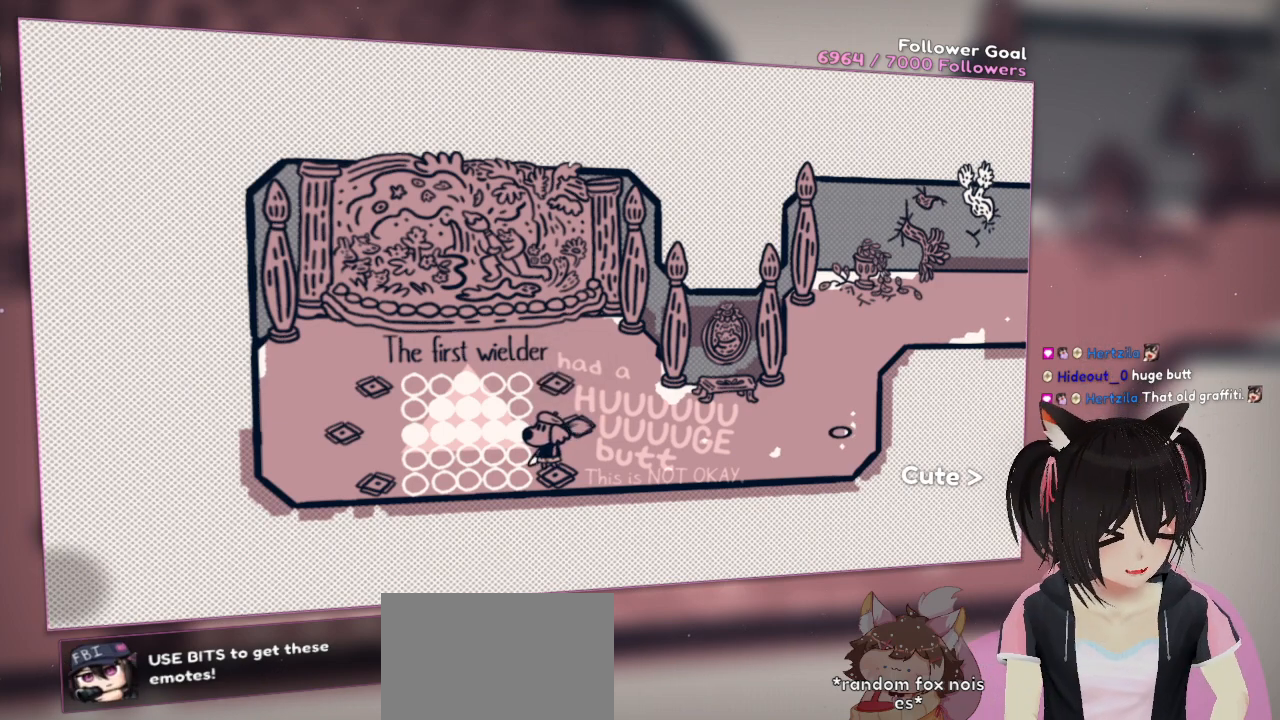
{"buttons": [], "left_stick": "center", "right_stick": "center", "events": []}
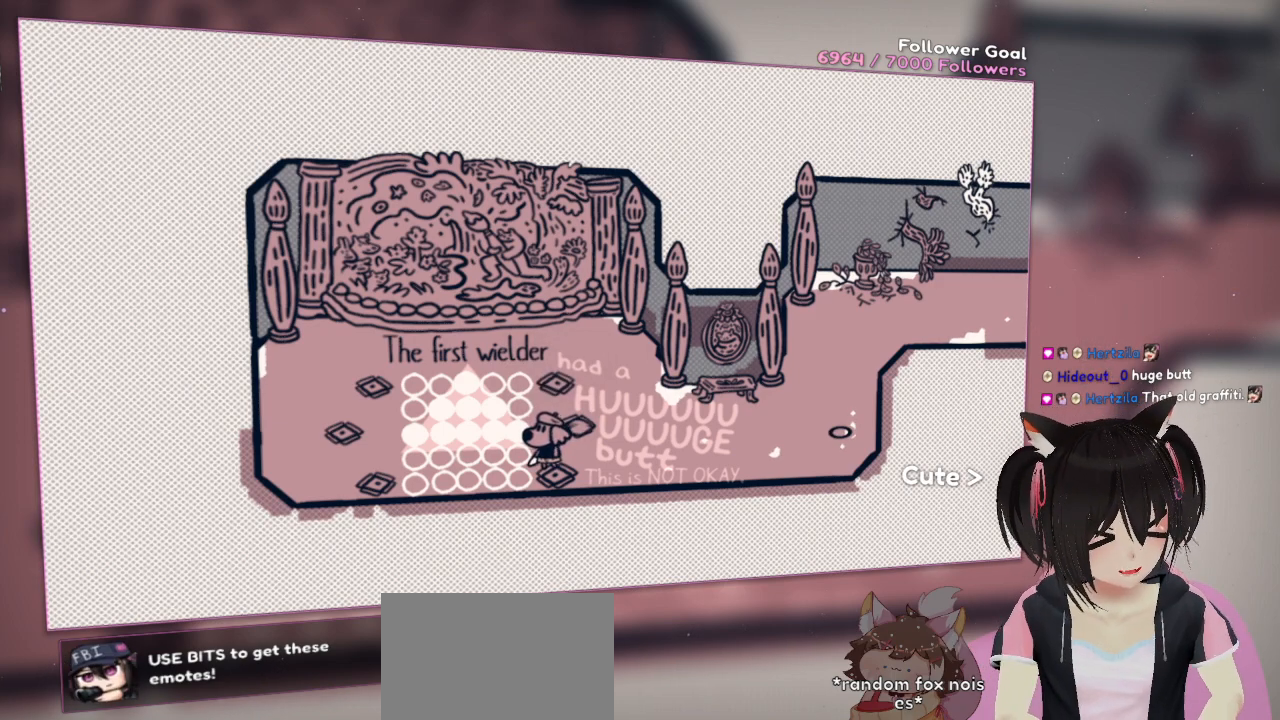
{"buttons": [], "left_stick": "center", "right_stick": "center", "events": []}
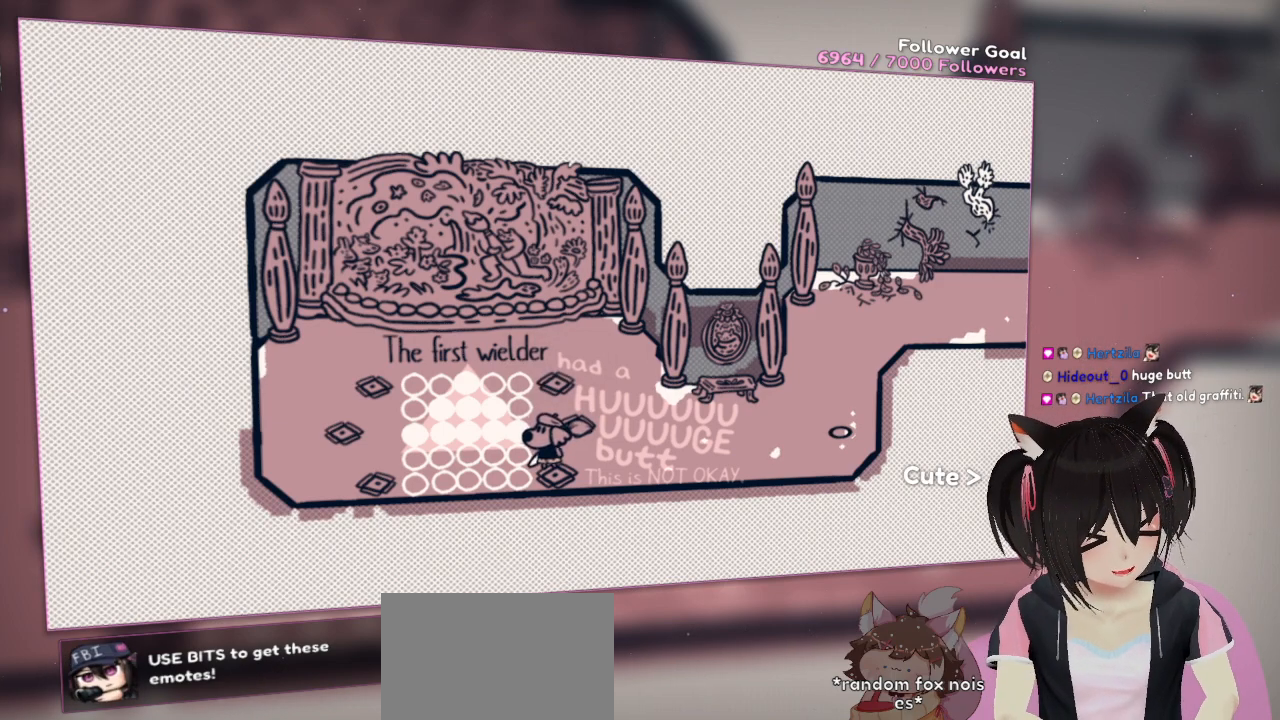
{"buttons": [], "left_stick": "center", "right_stick": "center", "events": []}
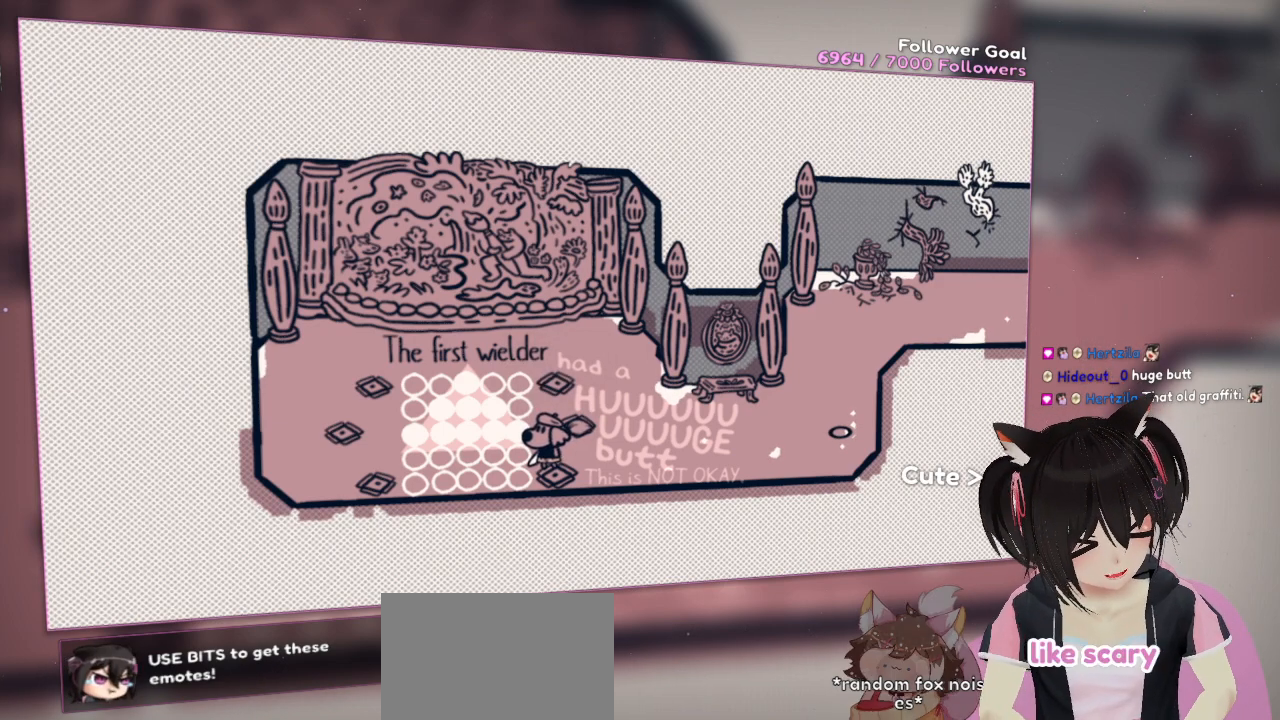
{"buttons": [], "left_stick": "center", "right_stick": "center", "events": []}
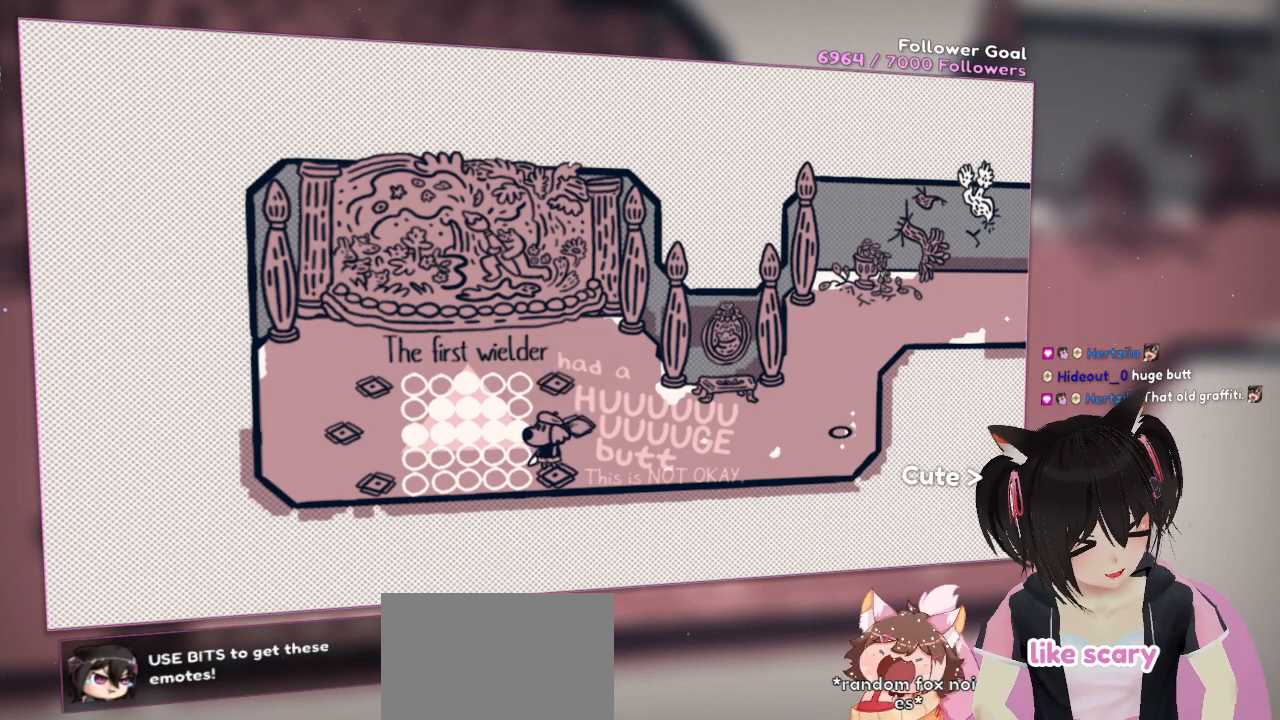
{"buttons": [], "left_stick": "left", "right_stick": "center", "events": [[67, "left_stick", "left"]]}
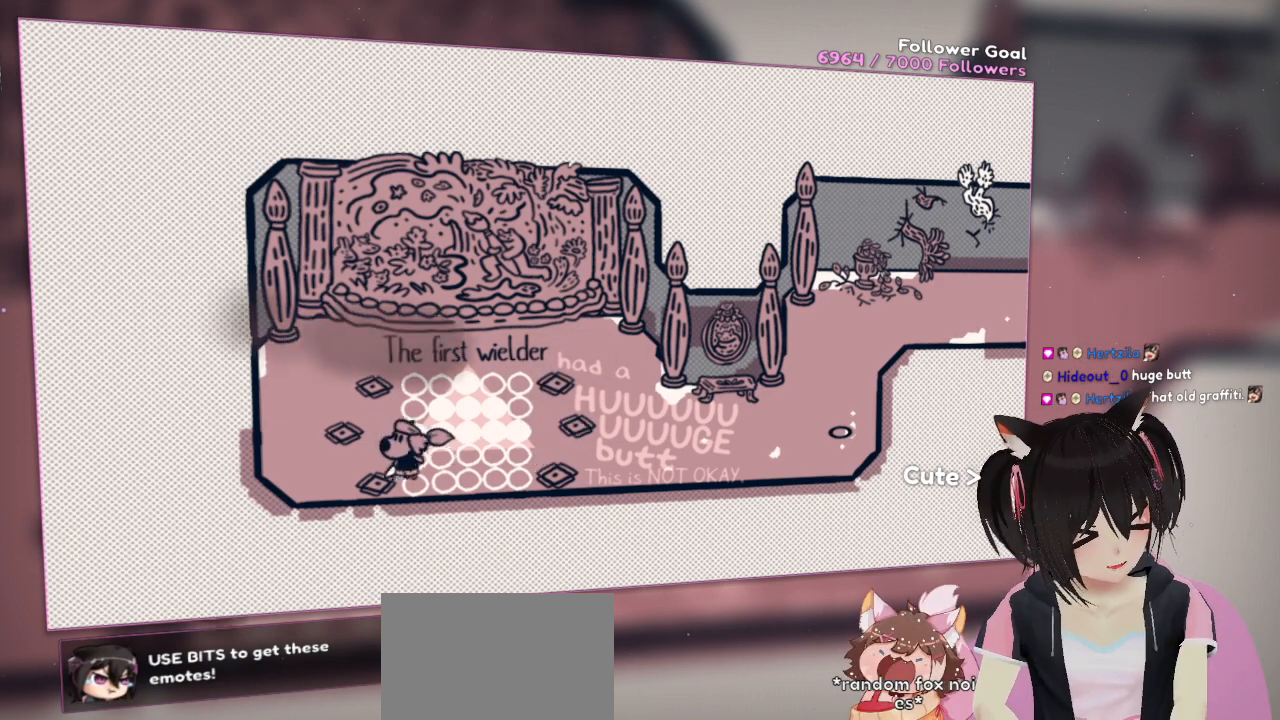
{"buttons": [], "left_stick": "up-left", "right_stick": "up-left", "events": [[267, "left_stick", "up-left"], [433, "right_stick", "up-left"]]}
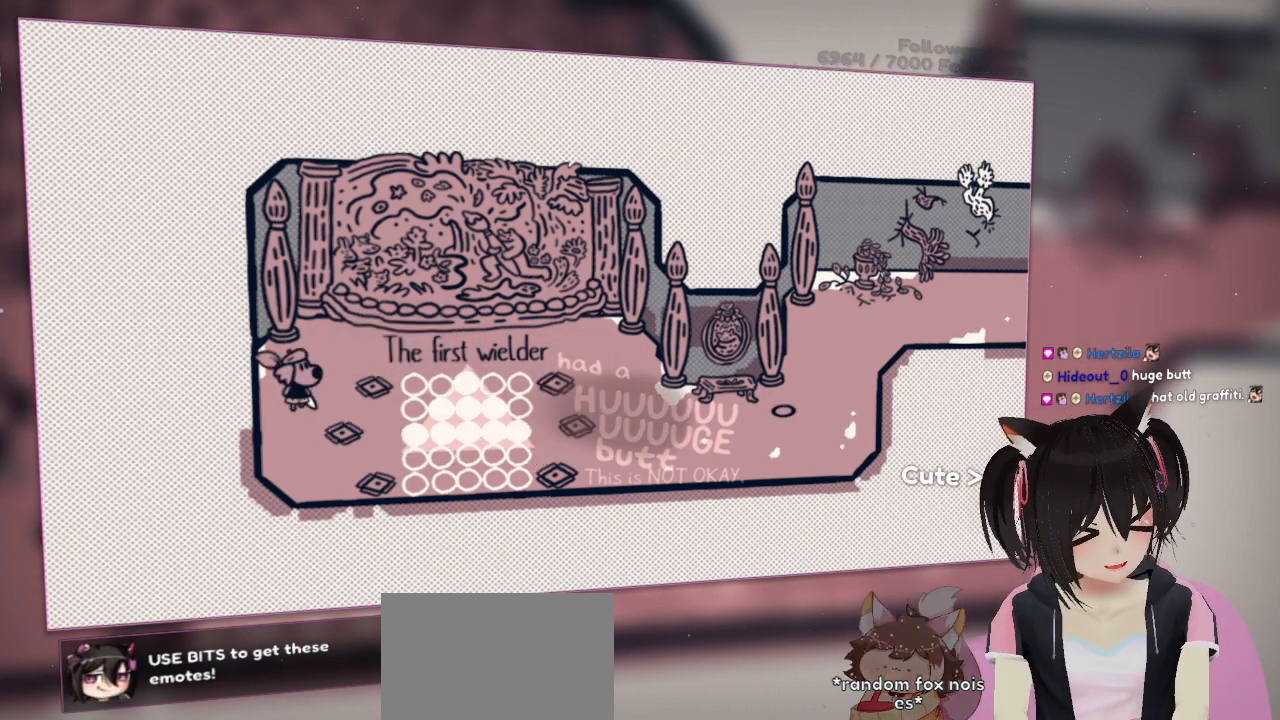
{"buttons": [], "left_stick": "right", "right_stick": "left", "events": [[67, "left_stick", "right"], [67, "right_stick", "left"], [200, "left_stick", "down-right"], [367, "left_stick", "right"]]}
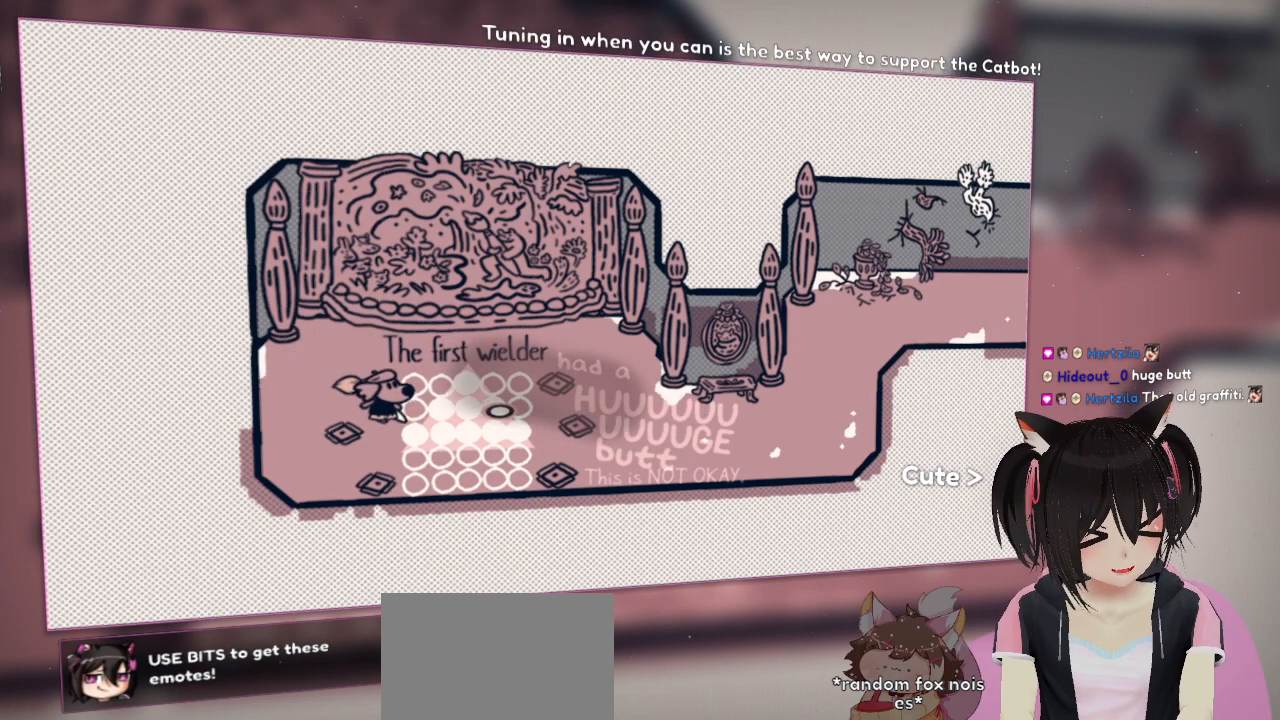
{"buttons": ["R2"], "left_stick": "left", "right_stick": "up-right", "events": [[33, "right_stick", "up-left"], [167, "right_stick", "center"], [267, "R2", "down"], [283, "left_stick", "center"], [333, "right_stick", "up"], [433, "right_stick", "up-right"], [500, "left_stick", "left"]]}
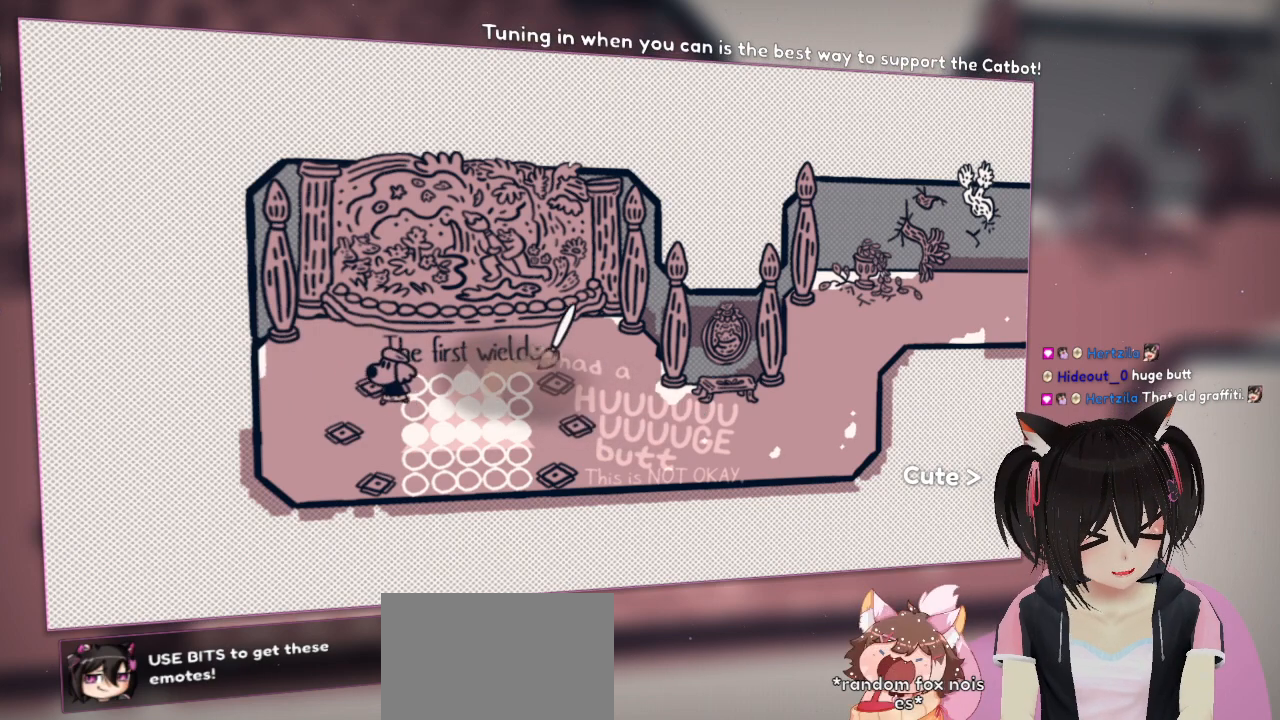
{"buttons": ["R2"], "left_stick": "center", "right_stick": "up-left", "events": [[67, "right_stick", "down-right"], [167, "right_stick", "down-left"], [200, "left_stick", "center"], [400, "right_stick", "up-left"]]}
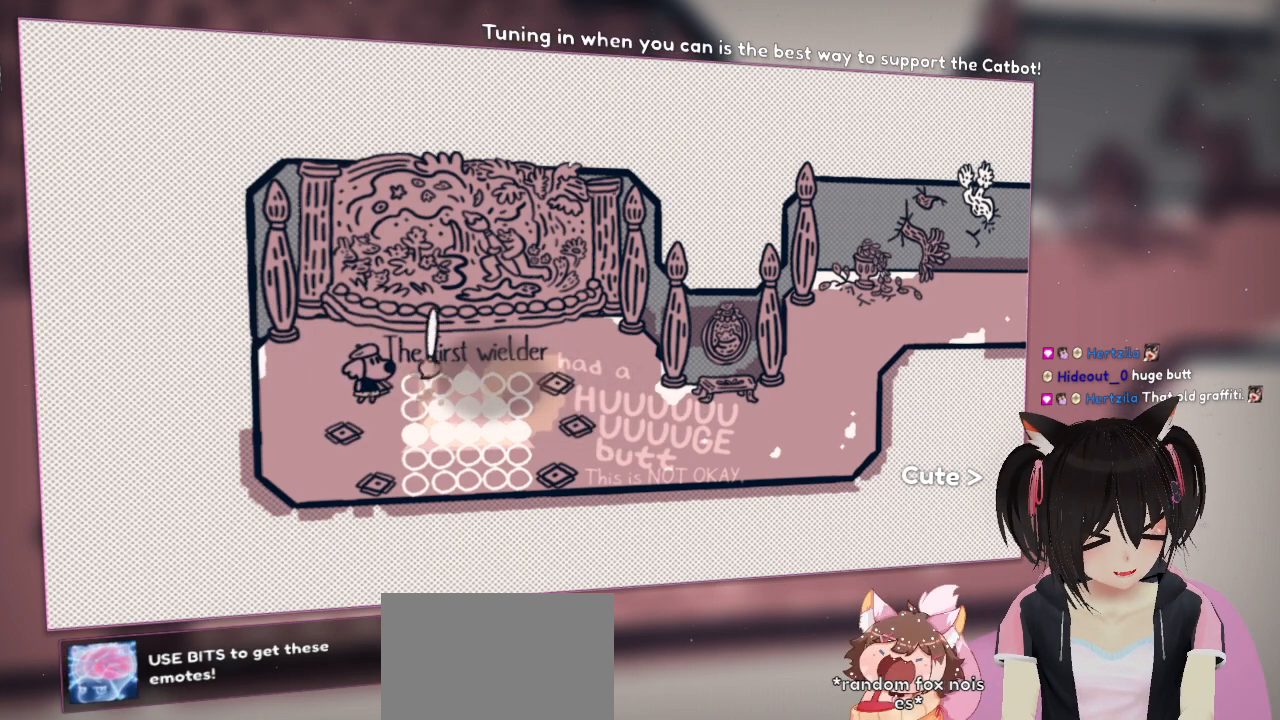
{"buttons": ["R2"], "left_stick": "center", "right_stick": "down-left", "events": [[67, "right_stick", "up-right"], [200, "right_stick", "down-right"], [333, "right_stick", "down-left"]]}
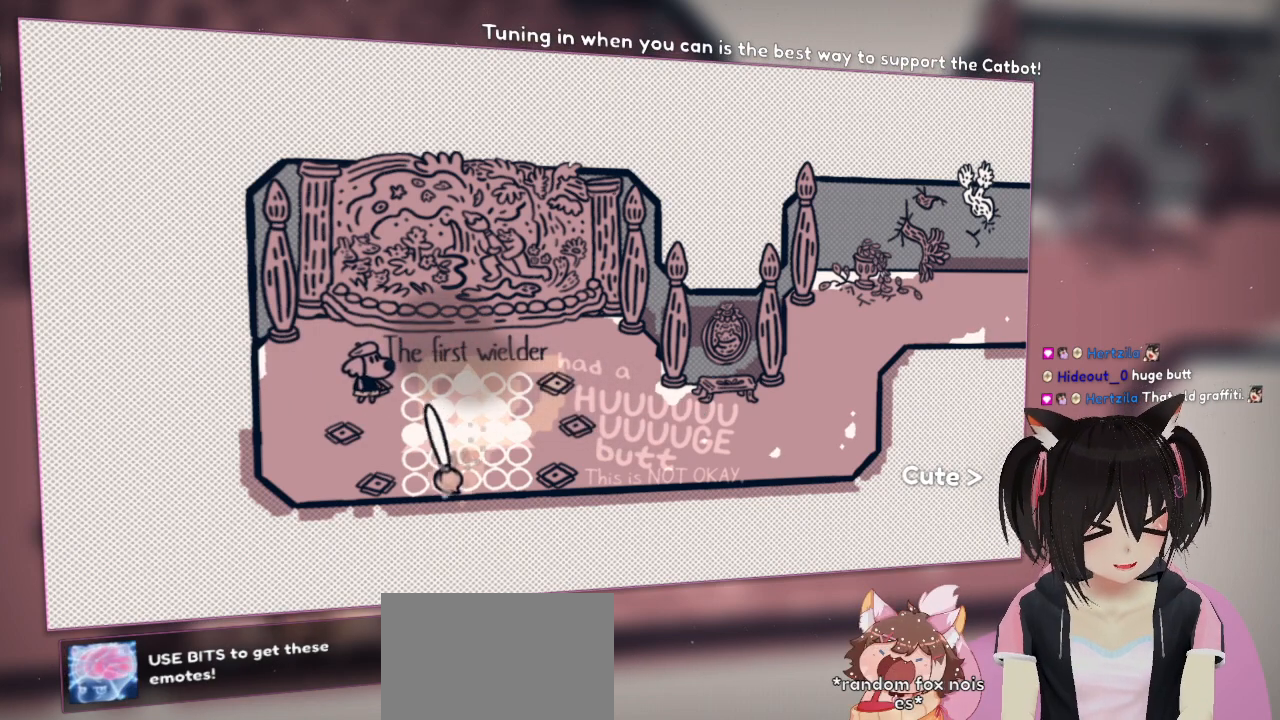
{"buttons": ["R2"], "left_stick": "center", "right_stick": "up", "events": [[167, "right_stick", "center"], [217, "right_stick", "up"]]}
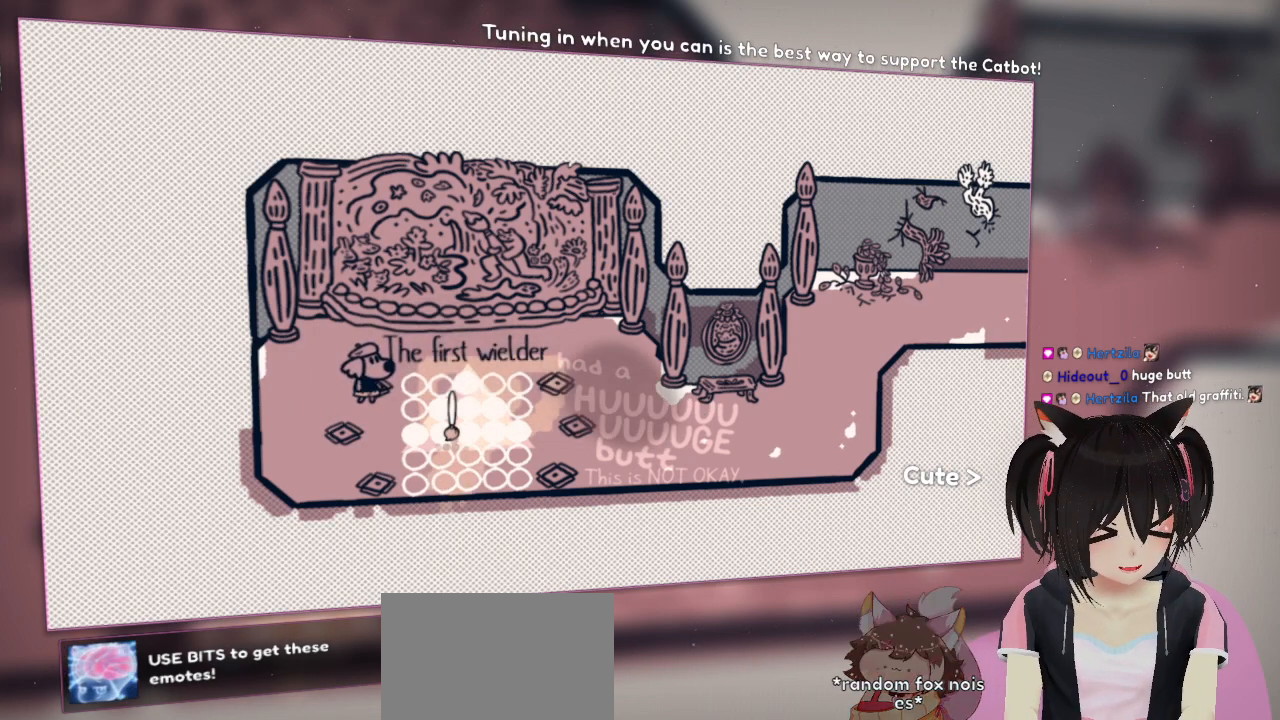
{"buttons": [], "left_stick": "center", "right_stick": "center", "events": [[83, "right_stick", "down"], [250, "R2", "up"], [317, "right_stick", "center"]]}